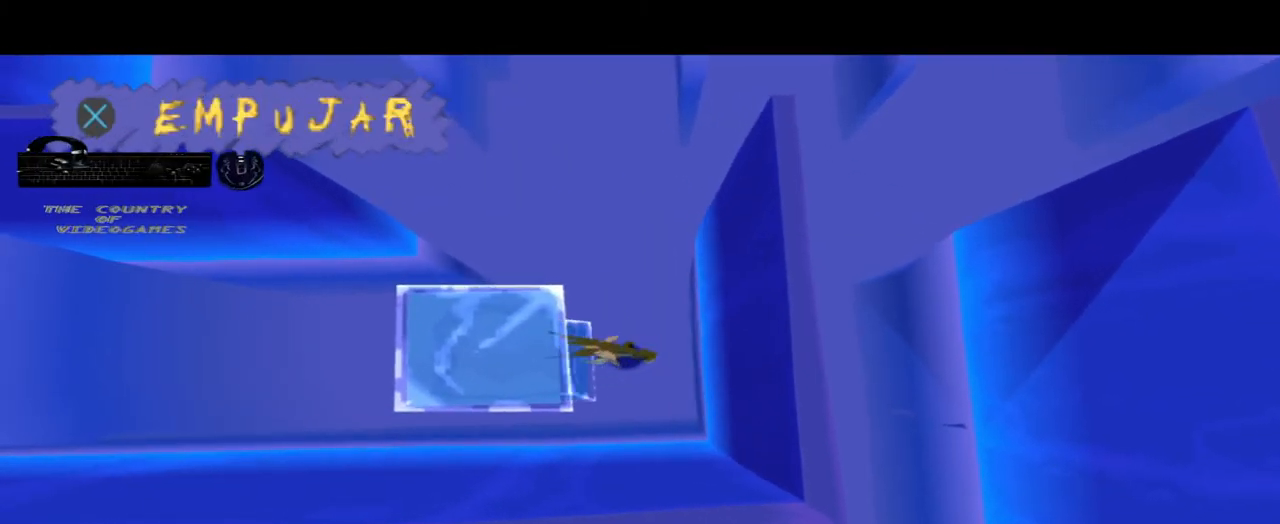
Gameplay with a controller (PlayStation layout); each line is a JSON object with the inputs held at the frame after it. "events" lists button and stick changes between this image and that frame as [ms after this image, input, new state], when the widget could be followed in between. Not read: L3 R3.
{"buttons": [], "left_stick": "left", "right_stick": "center", "events": []}
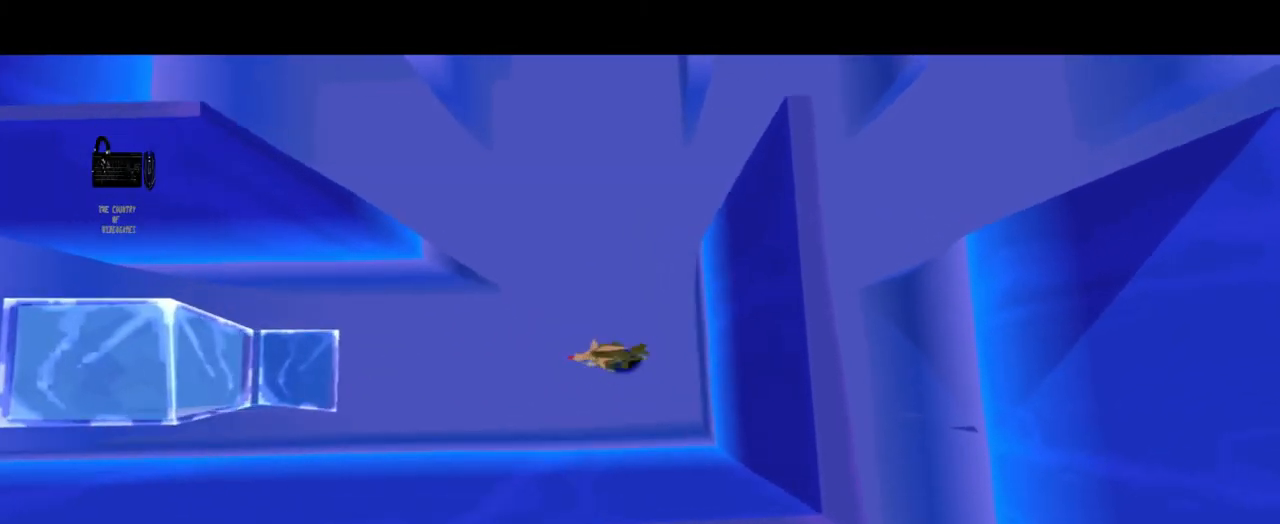
{"buttons": [], "left_stick": "left", "right_stick": "center", "events": []}
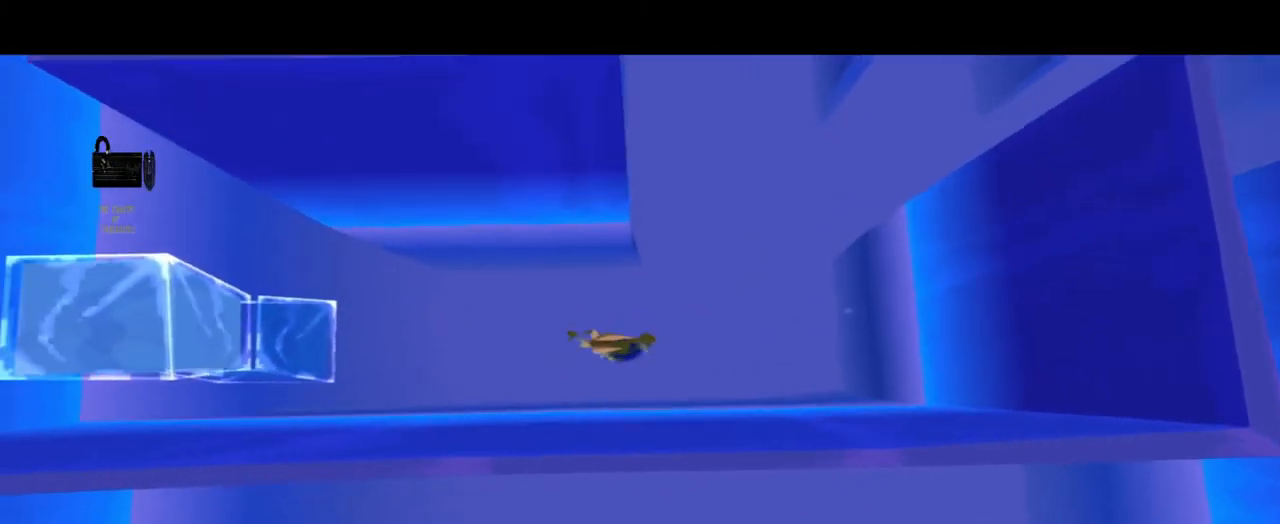
{"buttons": [], "left_stick": "down-left", "right_stick": "center", "events": [[334, "left_stick", "down-left"]]}
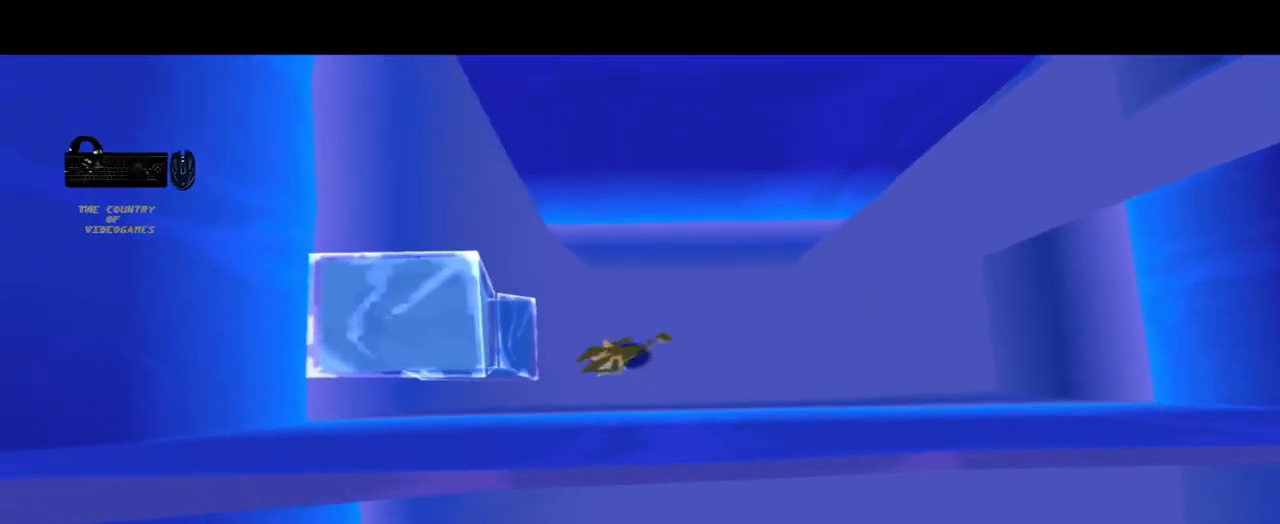
{"buttons": ["CROSS"], "left_stick": "left", "right_stick": "center", "events": [[66, "left_stick", "down"], [300, "left_stick", "left"], [500, "CROSS", "down"]]}
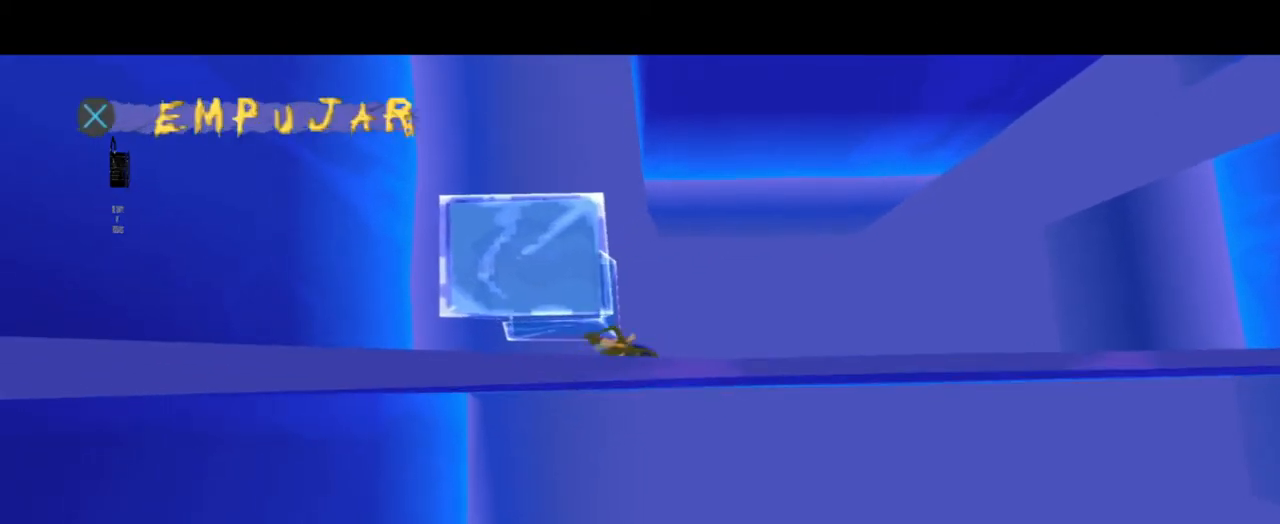
{"buttons": [], "left_stick": "up-left", "right_stick": "center", "events": [[100, "CROSS", "up"], [100, "left_stick", "up"], [167, "CROSS", "down"], [300, "CROSS", "up"], [334, "left_stick", "up-left"], [401, "CROSS", "down"], [501, "CROSS", "up"]]}
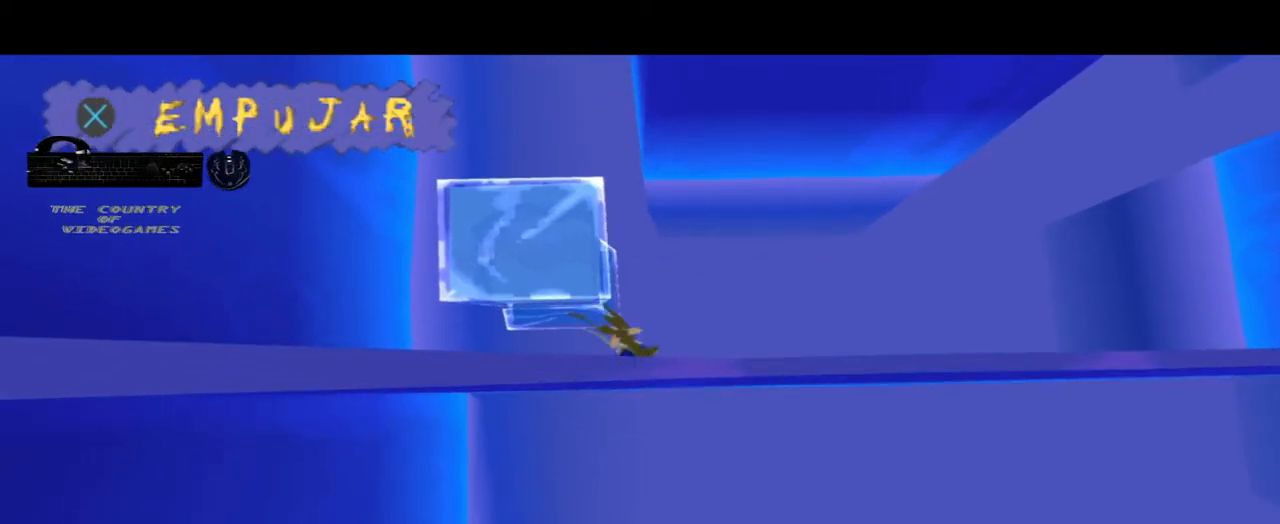
{"buttons": [], "left_stick": "up-left", "right_stick": "center", "events": []}
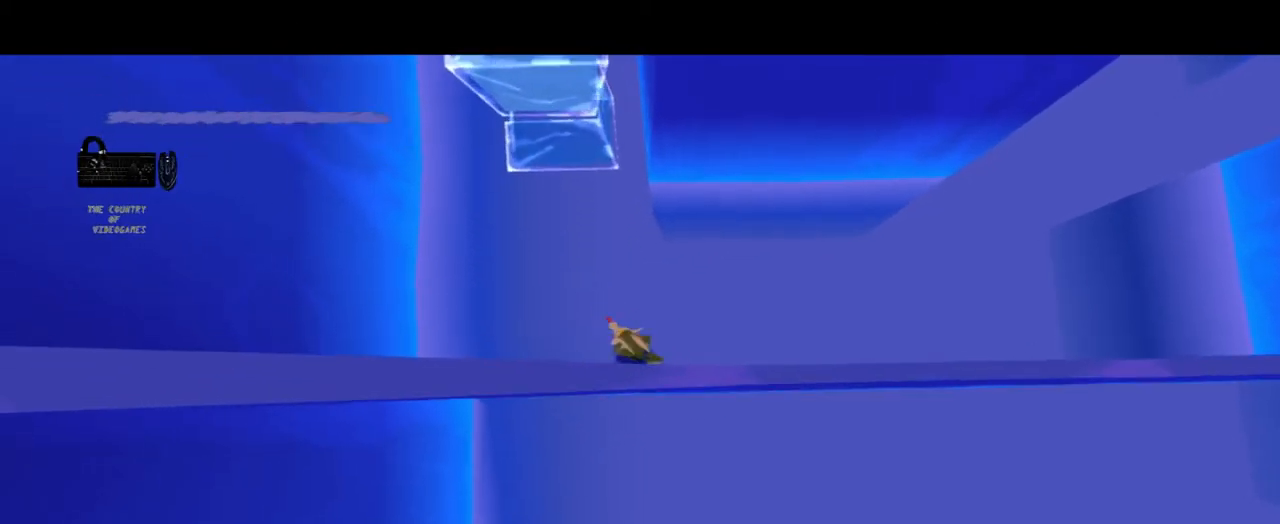
{"buttons": [], "left_stick": "center", "right_stick": "center", "events": [[33, "left_stick", "up"], [401, "left_stick", "center"]]}
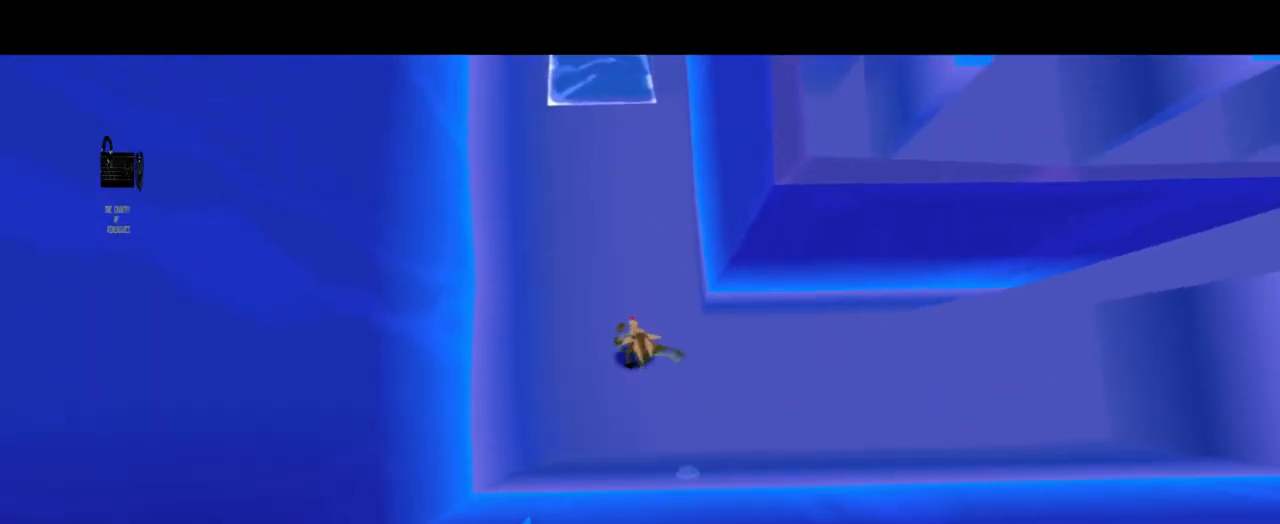
{"buttons": [], "left_stick": "center", "right_stick": "center", "events": []}
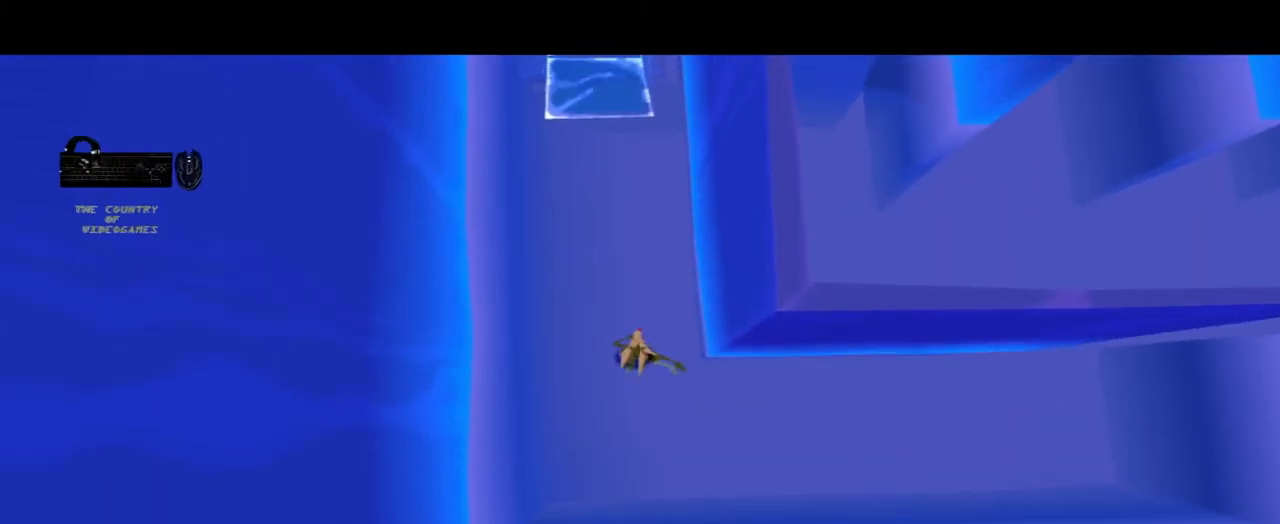
{"buttons": [], "left_stick": "center", "right_stick": "center", "events": []}
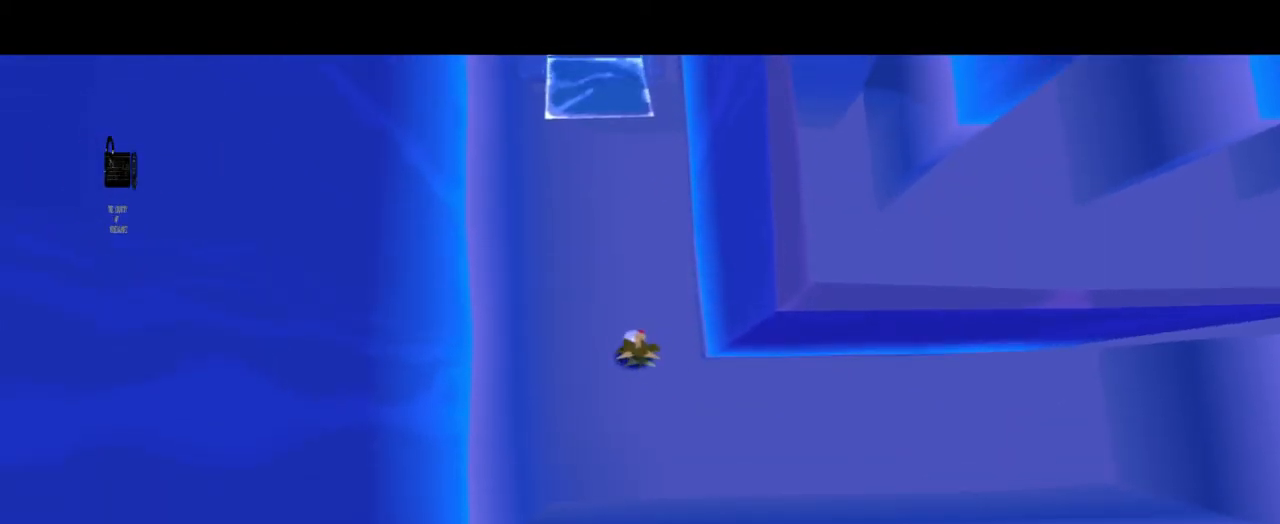
{"buttons": [], "left_stick": "center", "right_stick": "center", "events": []}
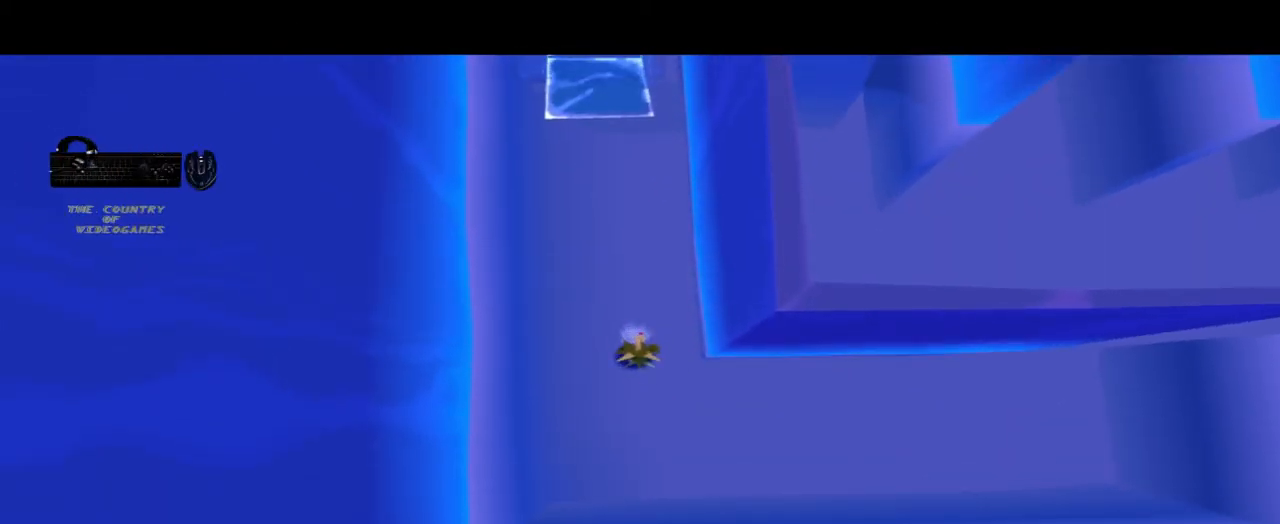
{"buttons": [], "left_stick": "center", "right_stick": "center", "events": [[134, "left_stick", "up"], [400, "left_stick", "center"]]}
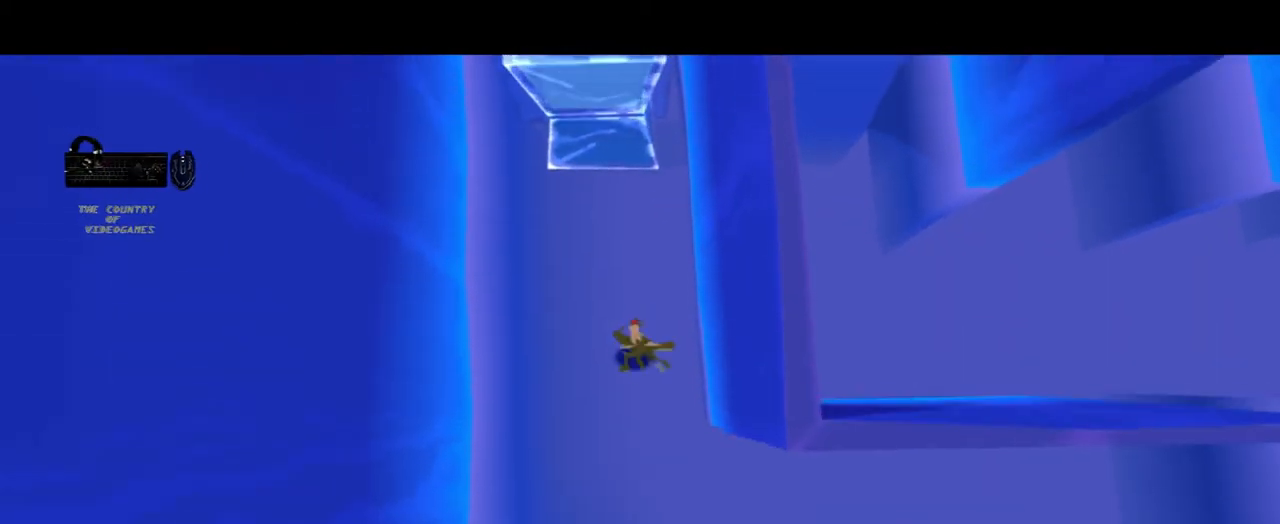
{"buttons": [], "left_stick": "center", "right_stick": "center", "events": []}
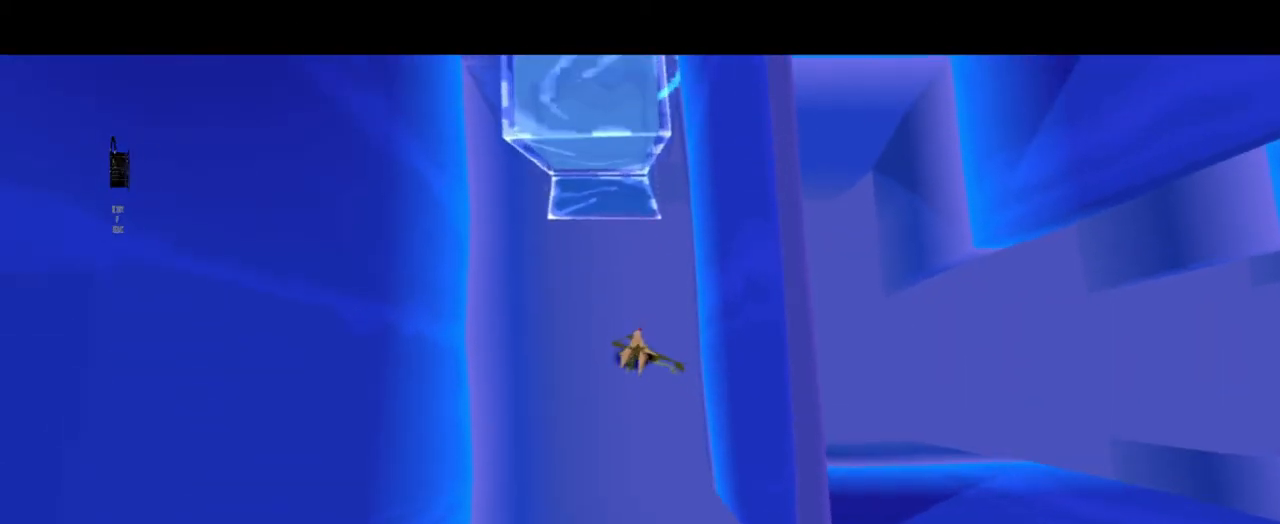
{"buttons": [], "left_stick": "center", "right_stick": "center", "events": []}
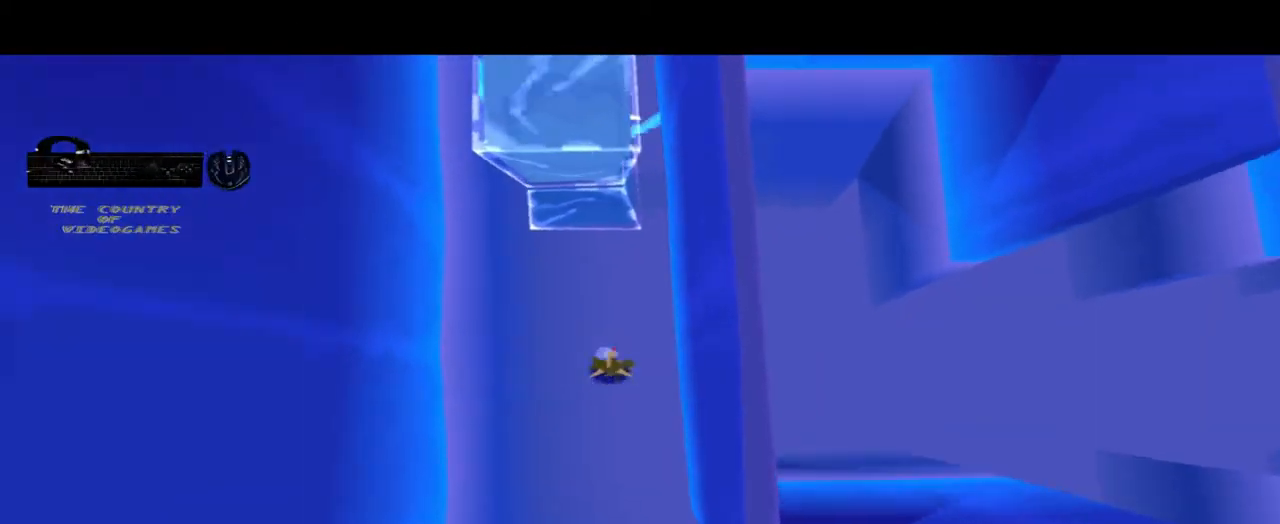
{"buttons": ["SQUARE"], "left_stick": "up", "right_stick": "center", "events": [[166, "left_stick", "up"], [433, "SQUARE", "down"]]}
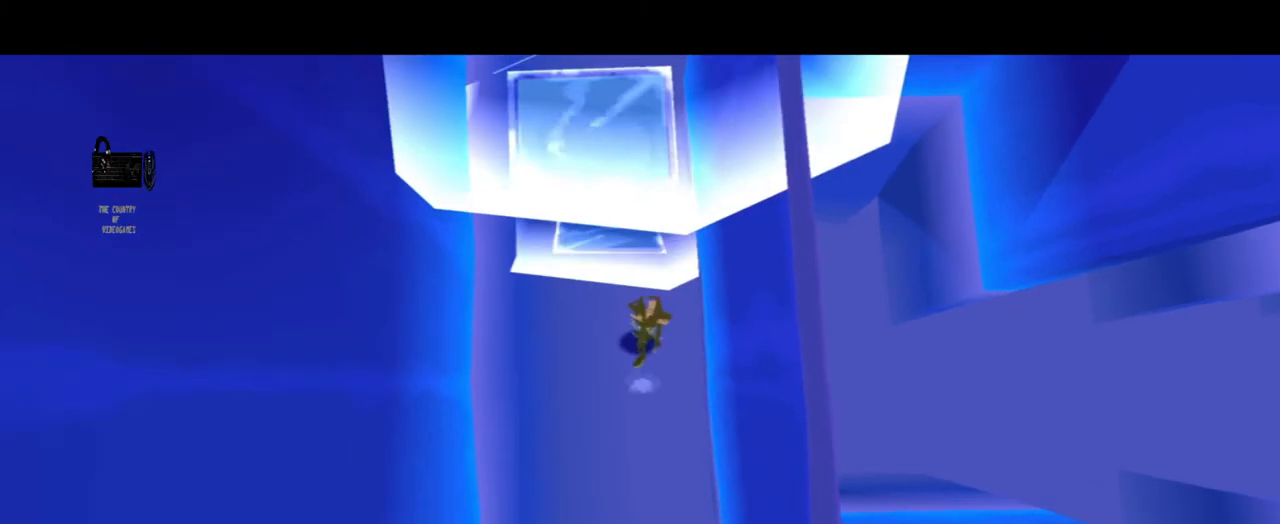
{"buttons": ["SQUARE"], "left_stick": "up", "right_stick": "center", "events": [[67, "SQUARE", "up"], [234, "SQUARE", "down"]]}
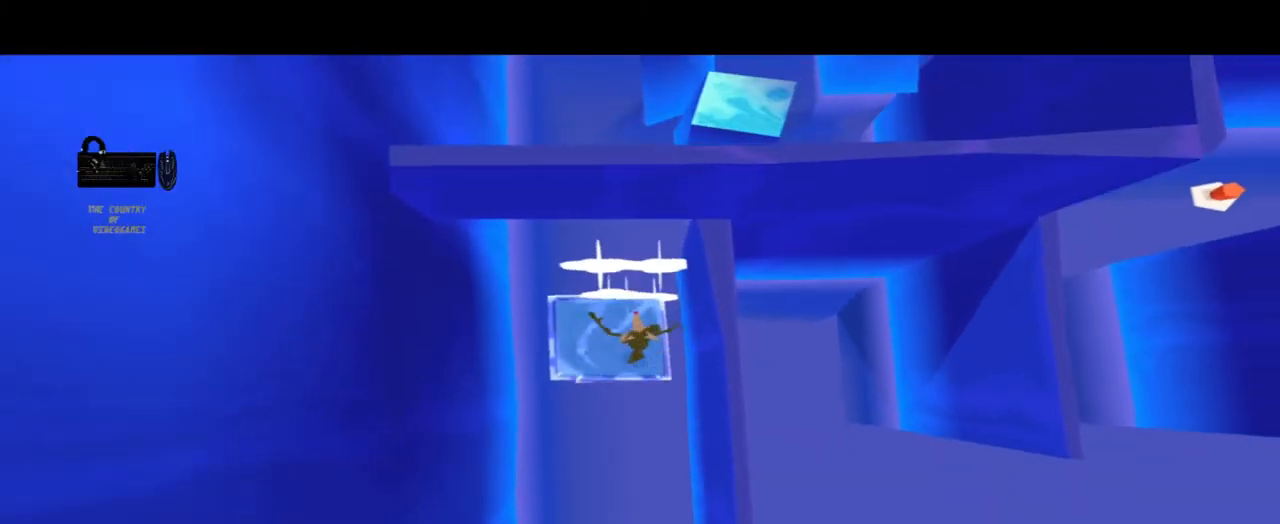
{"buttons": [], "left_stick": "down", "right_stick": "center", "events": [[33, "SQUARE", "up"], [333, "left_stick", "center"], [500, "left_stick", "down"]]}
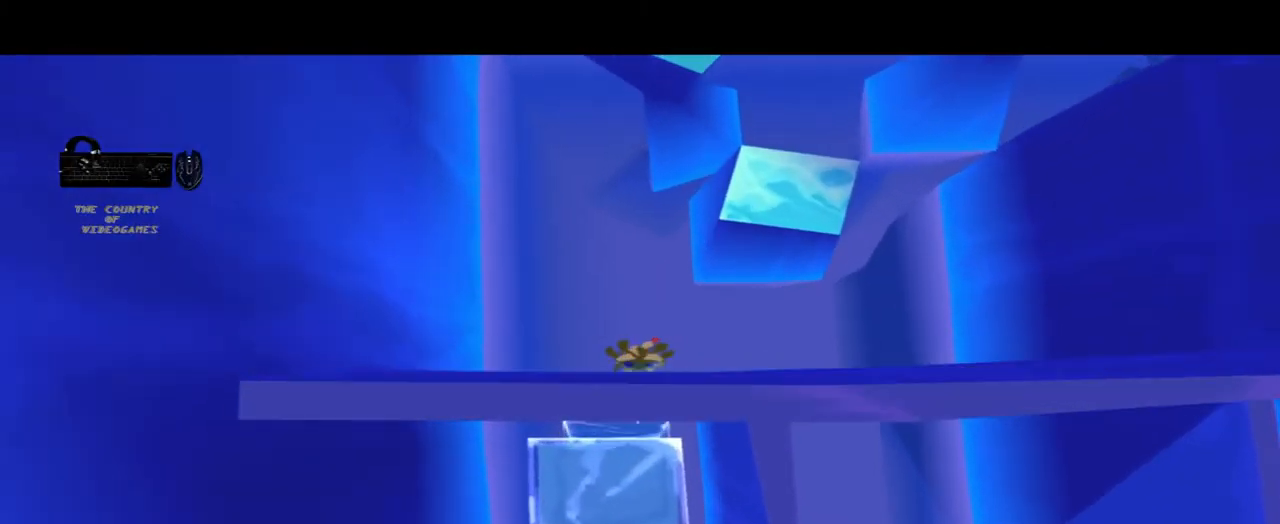
{"buttons": [], "left_stick": "down", "right_stick": "center", "events": [[167, "CROSS", "down"], [234, "CROSS", "up"]]}
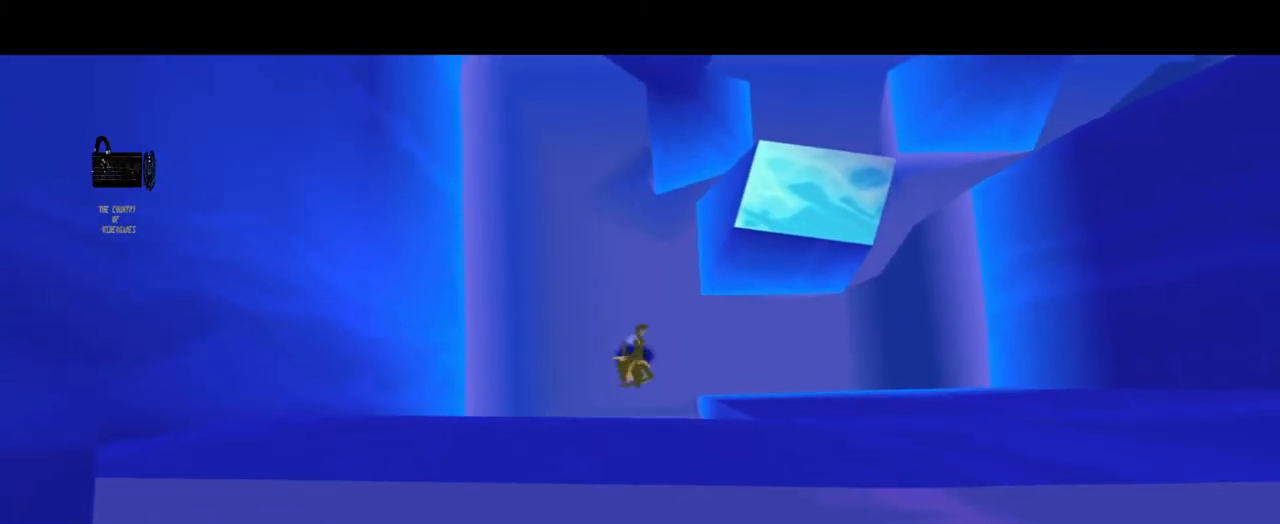
{"buttons": [], "left_stick": "down", "right_stick": "center", "events": []}
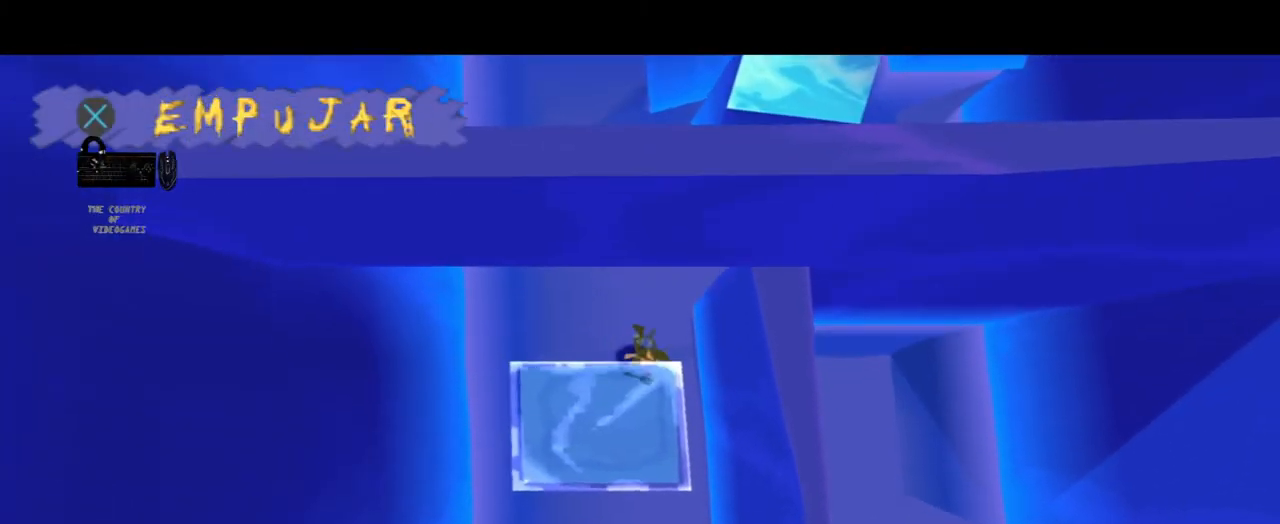
{"buttons": [], "left_stick": "down", "right_stick": "center", "events": [[33, "CROSS", "down"], [167, "CROSS", "up"]]}
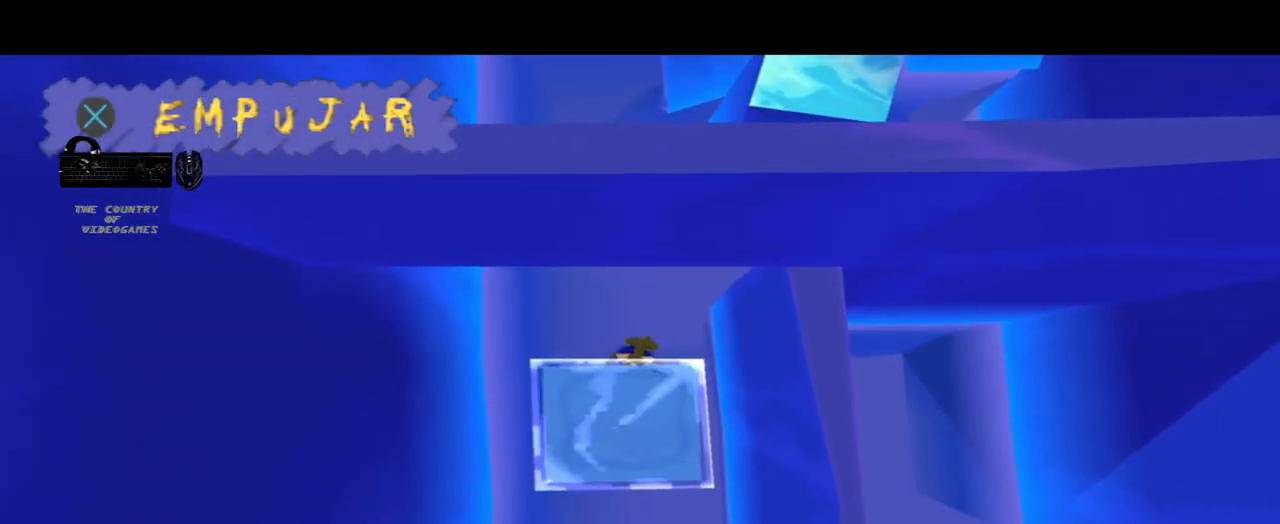
{"buttons": [], "left_stick": "down", "right_stick": "center", "events": []}
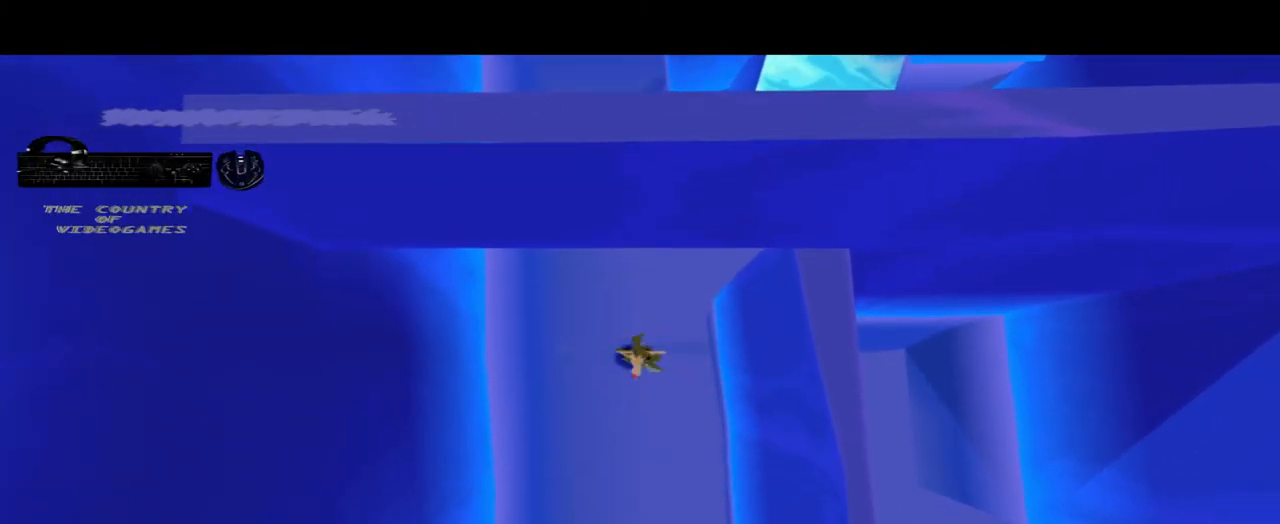
{"buttons": [], "left_stick": "down", "right_stick": "center", "events": []}
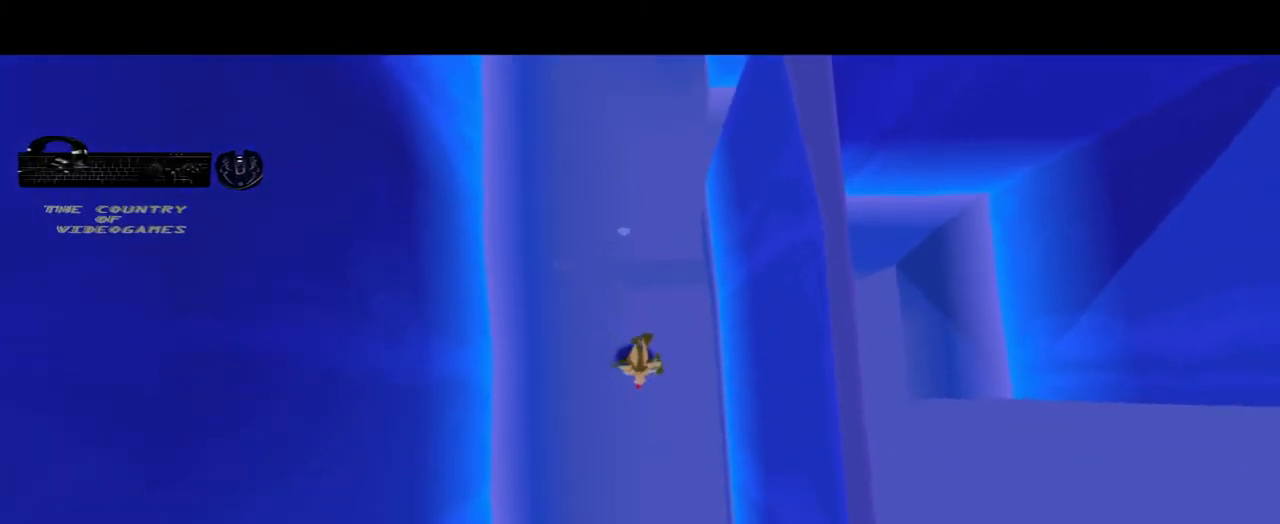
{"buttons": [], "left_stick": "left", "right_stick": "center", "events": [[301, "left_stick", "down-left"], [401, "left_stick", "left"]]}
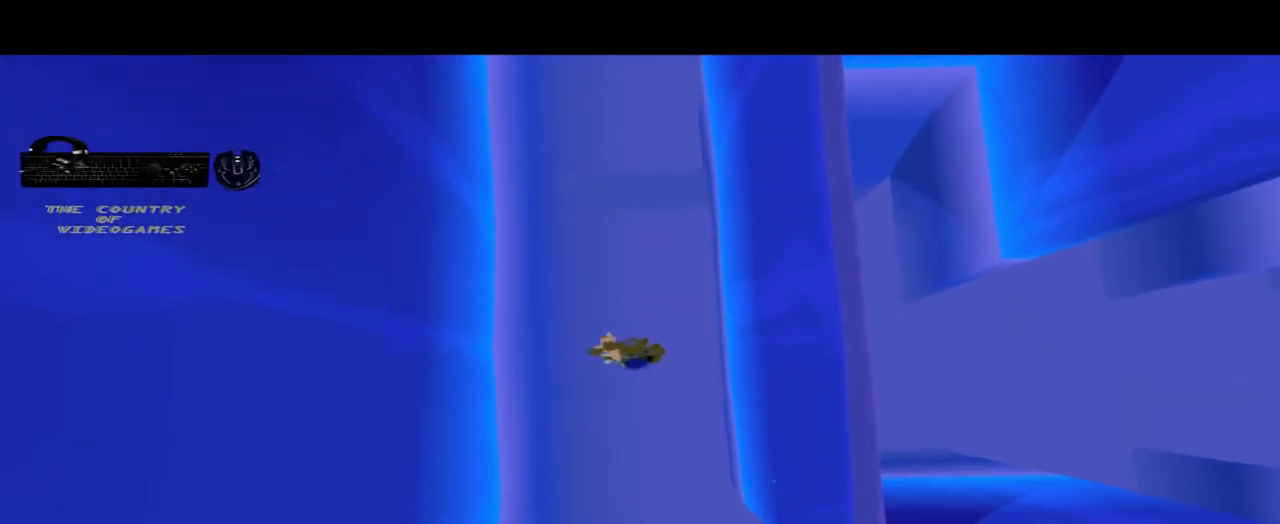
{"buttons": [], "left_stick": "down-left", "right_stick": "center", "events": [[133, "left_stick", "down-left"]]}
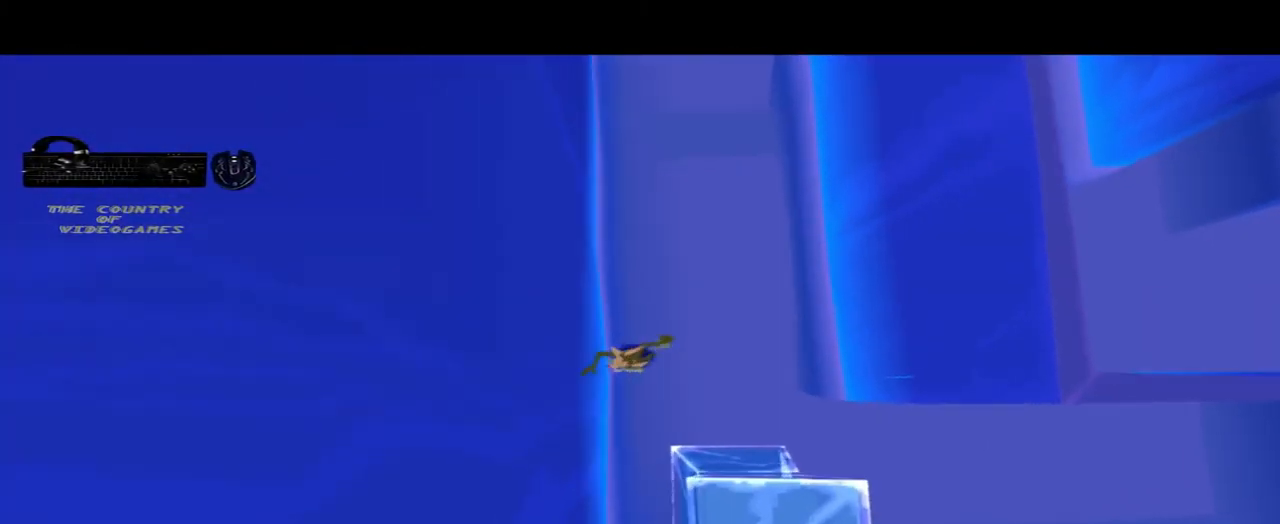
{"buttons": [], "left_stick": "down", "right_stick": "center", "events": [[100, "left_stick", "down"]]}
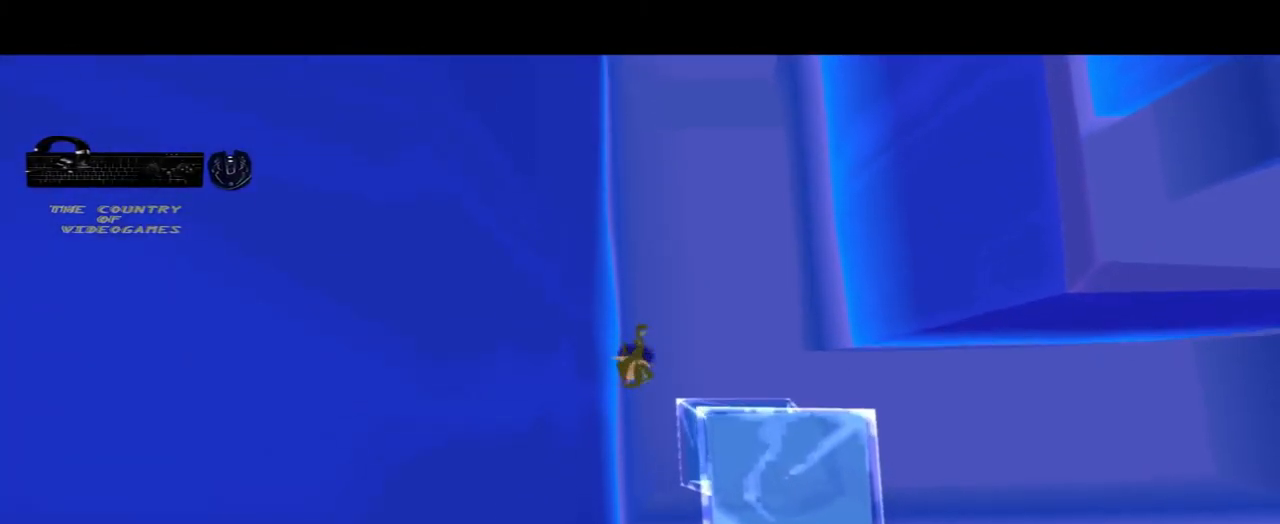
{"buttons": [], "left_stick": "down-right", "right_stick": "center", "events": [[133, "left_stick", "down-right"], [367, "CROSS", "down"], [467, "CROSS", "up"]]}
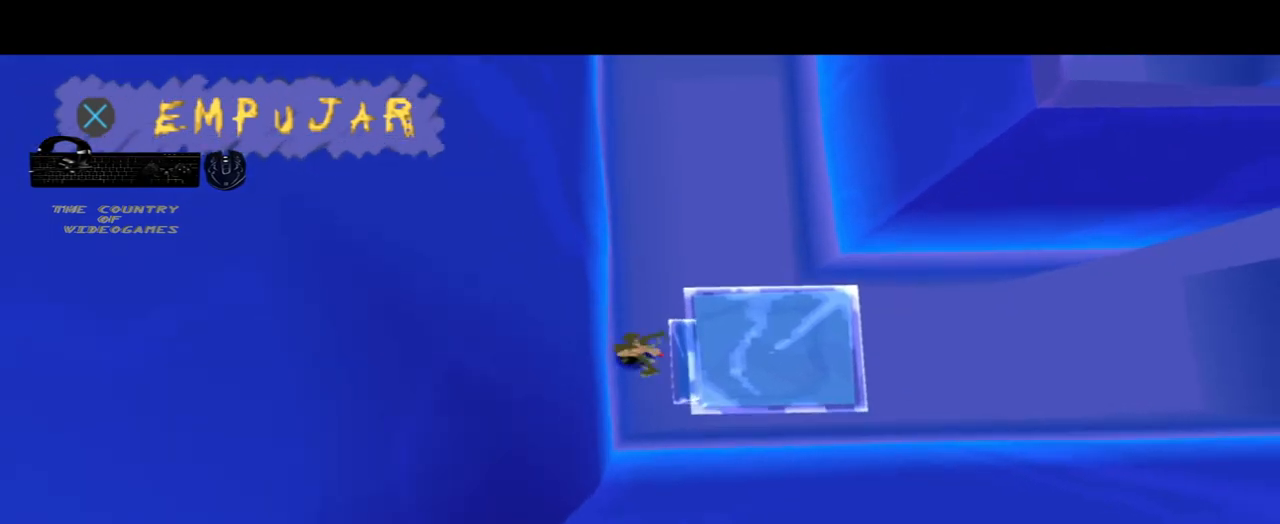
{"buttons": [], "left_stick": "right", "right_stick": "center", "events": [[34, "left_stick", "right"], [100, "CROSS", "down"], [200, "CROSS", "up"], [234, "CROSS", "down"], [367, "CROSS", "up"]]}
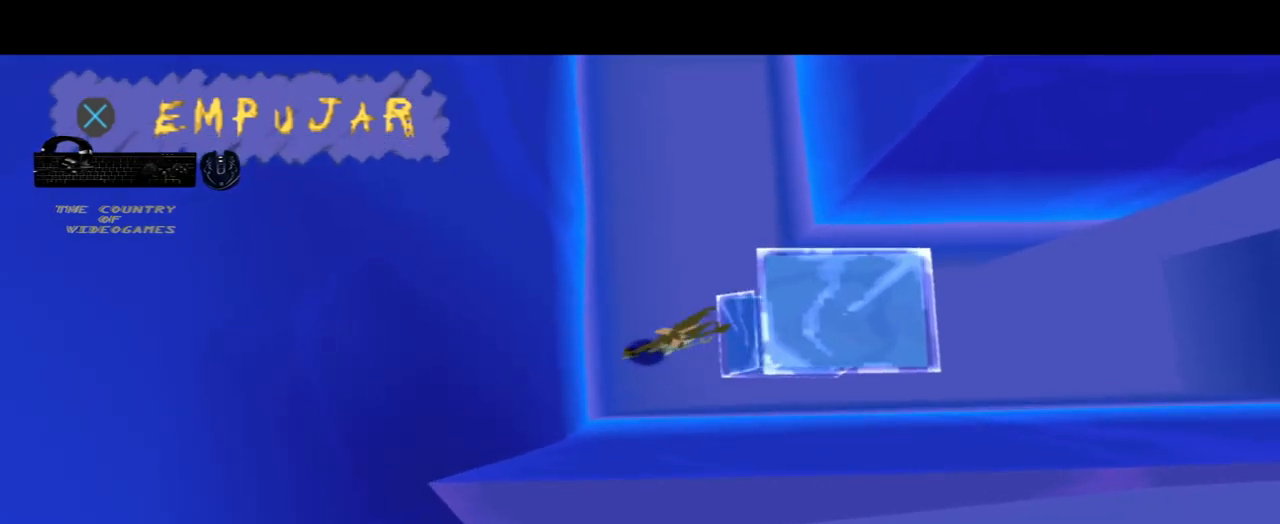
{"buttons": [], "left_stick": "down-right", "right_stick": "center", "events": [[500, "left_stick", "down-right"]]}